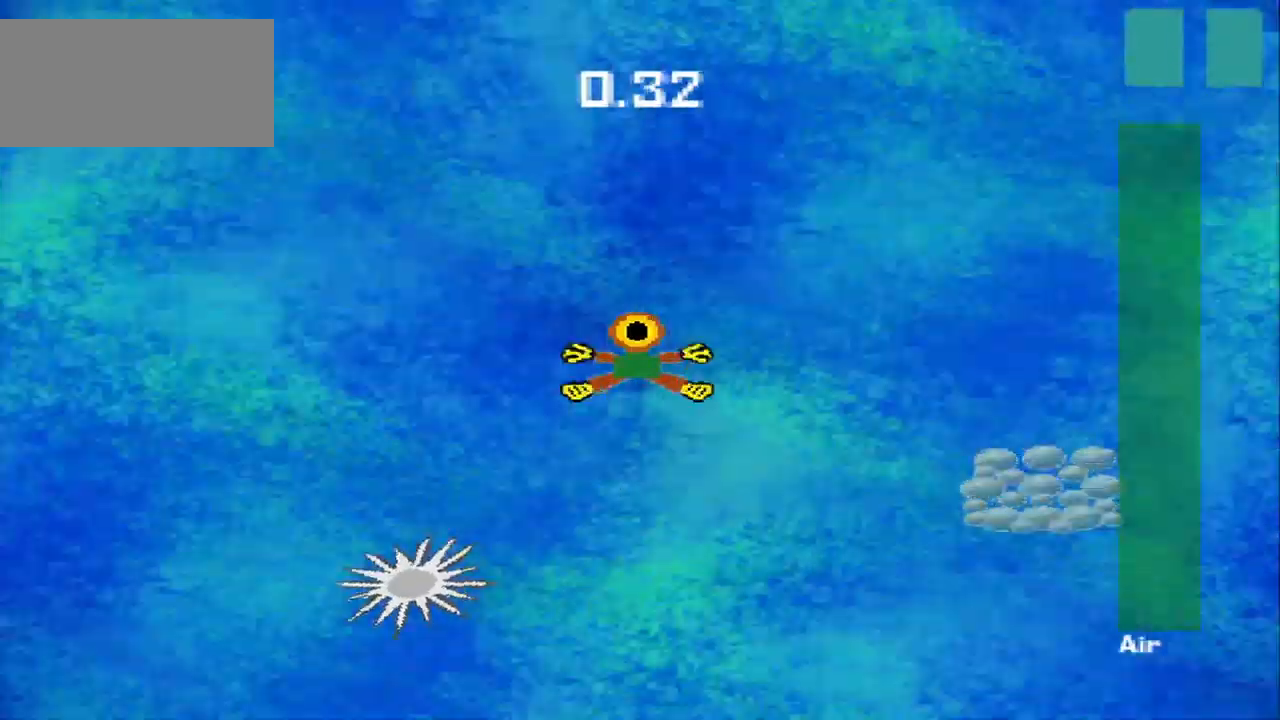
Gameplay with a controller (PlayStation layout); each line is a JSON object with the inputs held at the frame after it (dt_ms = milliseconds from this image to that frame). "events" lists button and stick changes between this image and that frame as [ms after this image, input, new state], when the widget could be followed in between. Not read: L3 R3 right_stick.
{"dt_ms": 500, "buttons": [], "left_stick": "down-right", "events": [[84, "left_stick", "right"], [209, "left_stick", "down-right"]]}
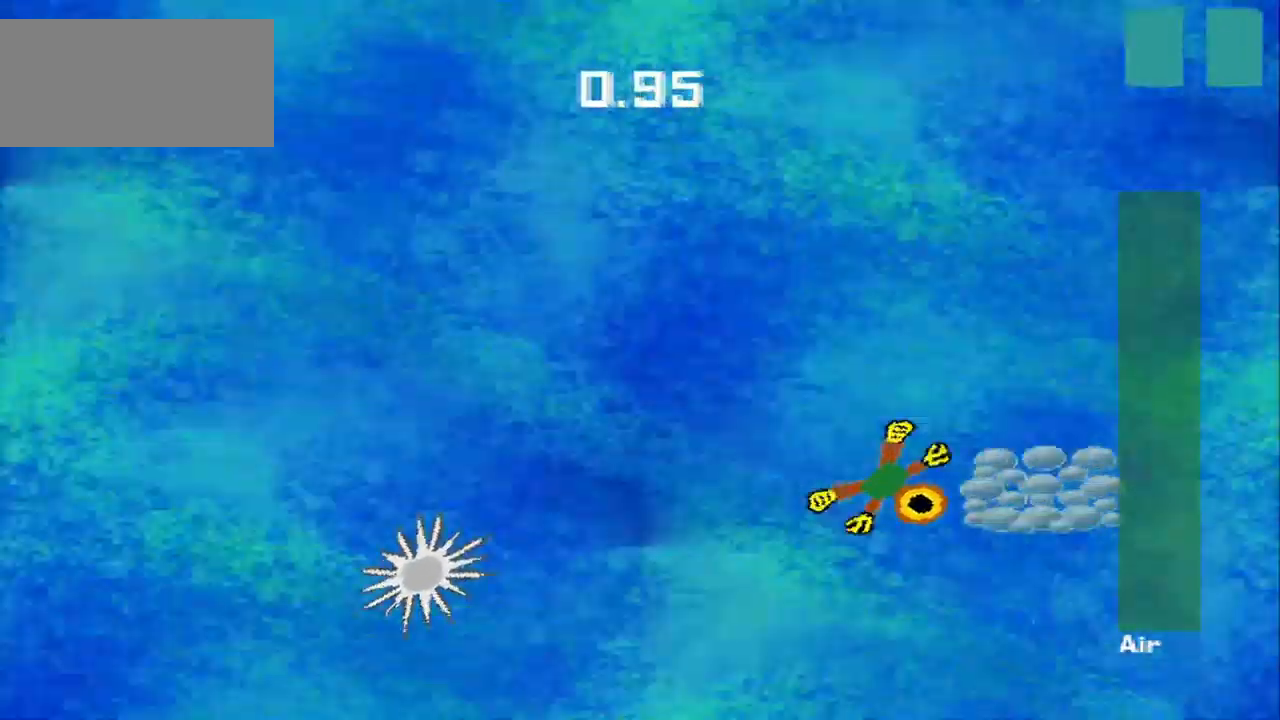
{"dt_ms": 500, "buttons": [], "left_stick": "up", "events": [[209, "left_stick", "up-right"], [334, "left_stick", "up"]]}
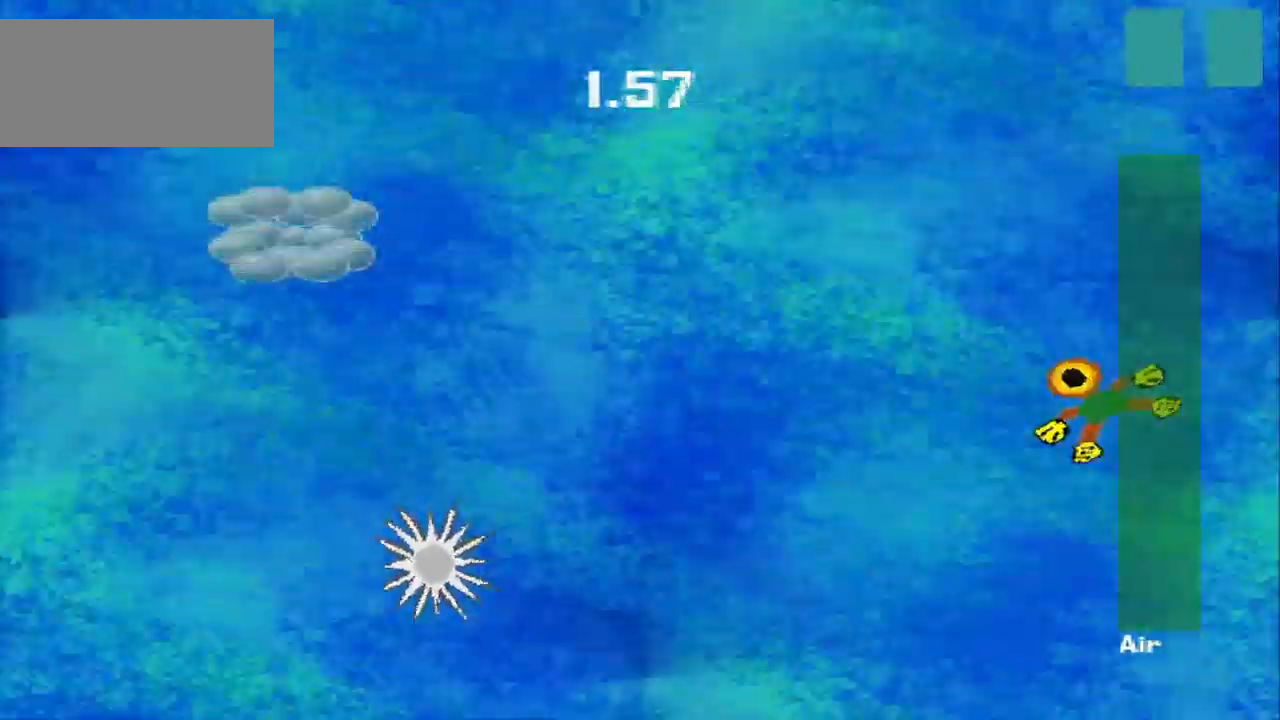
{"dt_ms": 500, "buttons": [], "left_stick": "down-left", "events": [[42, "left_stick", "up-left"], [209, "left_stick", "left"], [334, "left_stick", "down-left"]]}
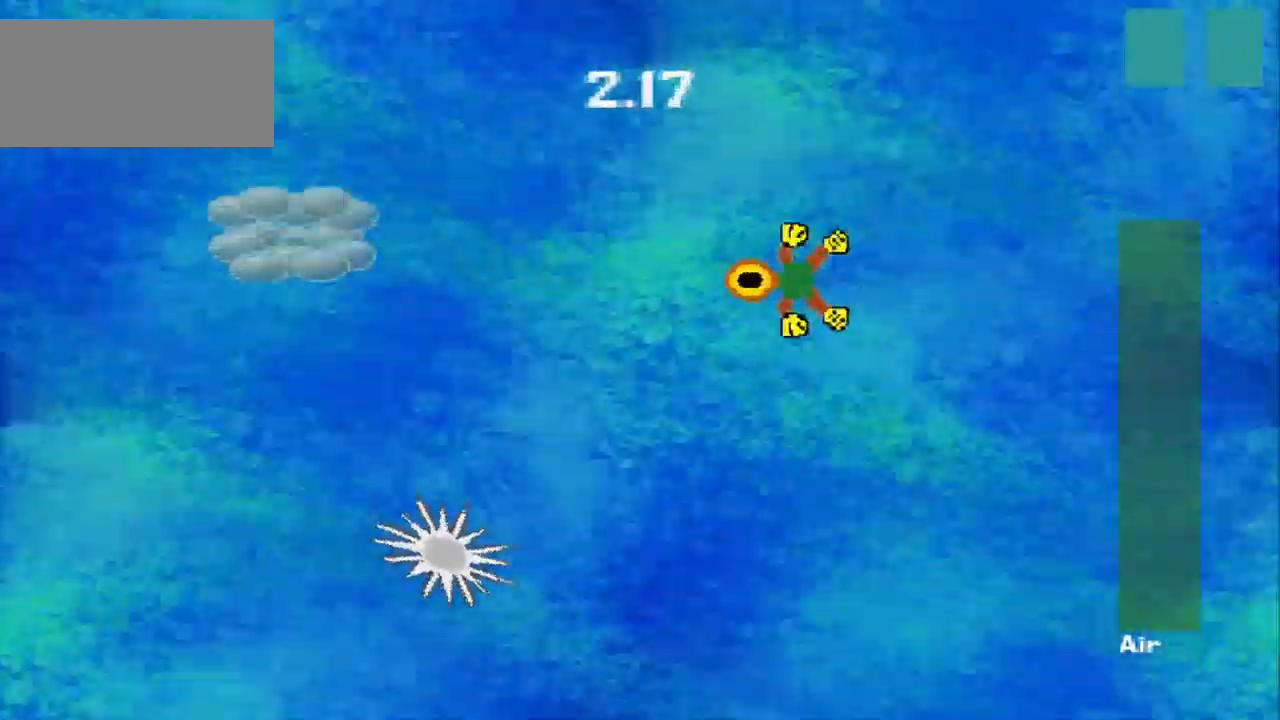
{"dt_ms": 500, "buttons": [], "left_stick": "up-left", "events": [[459, "left_stick", "up-left"]]}
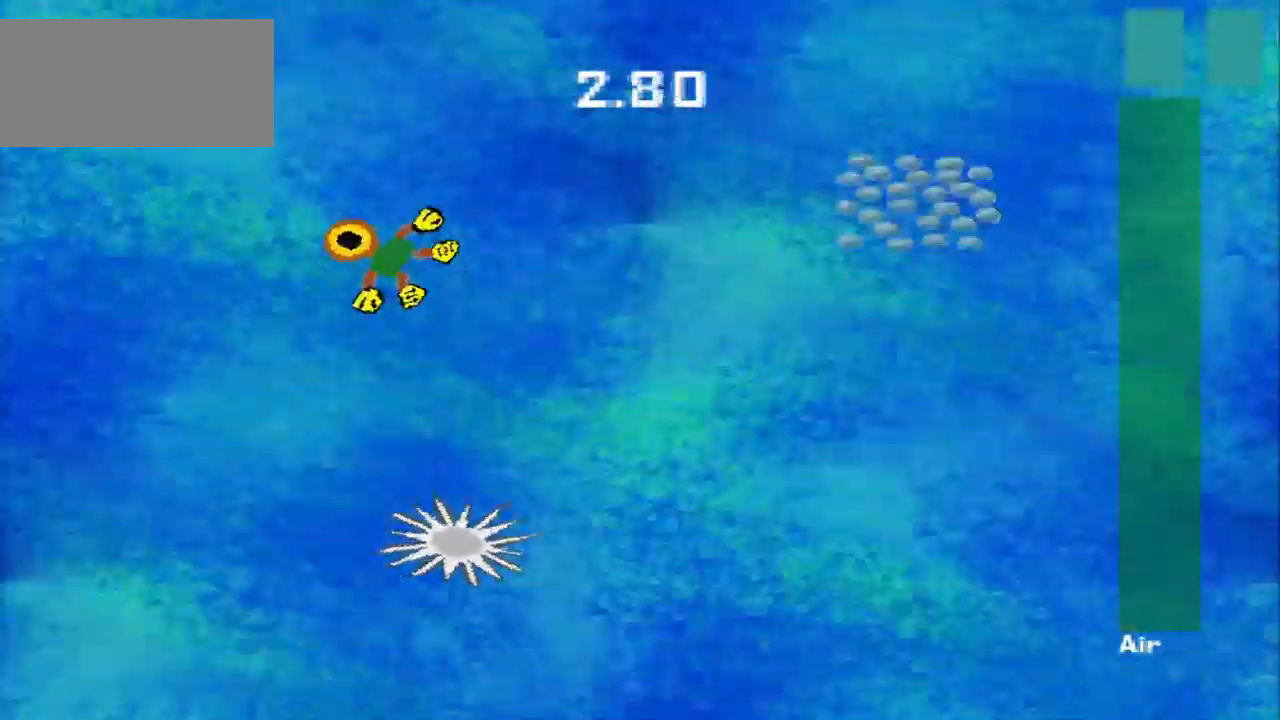
{"dt_ms": 500, "buttons": [], "left_stick": "right", "events": [[42, "left_stick", "up-right"], [209, "left_stick", "down-right"], [500, "left_stick", "right"]]}
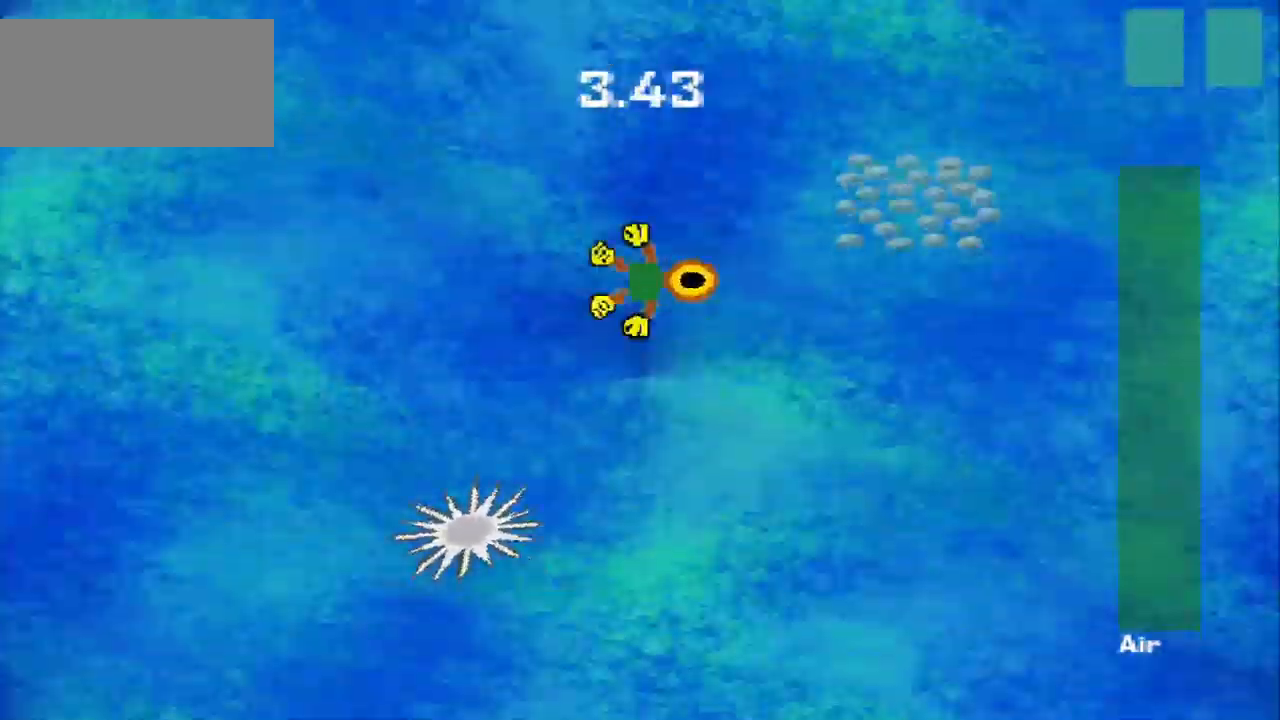
{"dt_ms": 500, "buttons": [], "left_stick": "down", "events": [[334, "left_stick", "down-right"], [459, "left_stick", "down"]]}
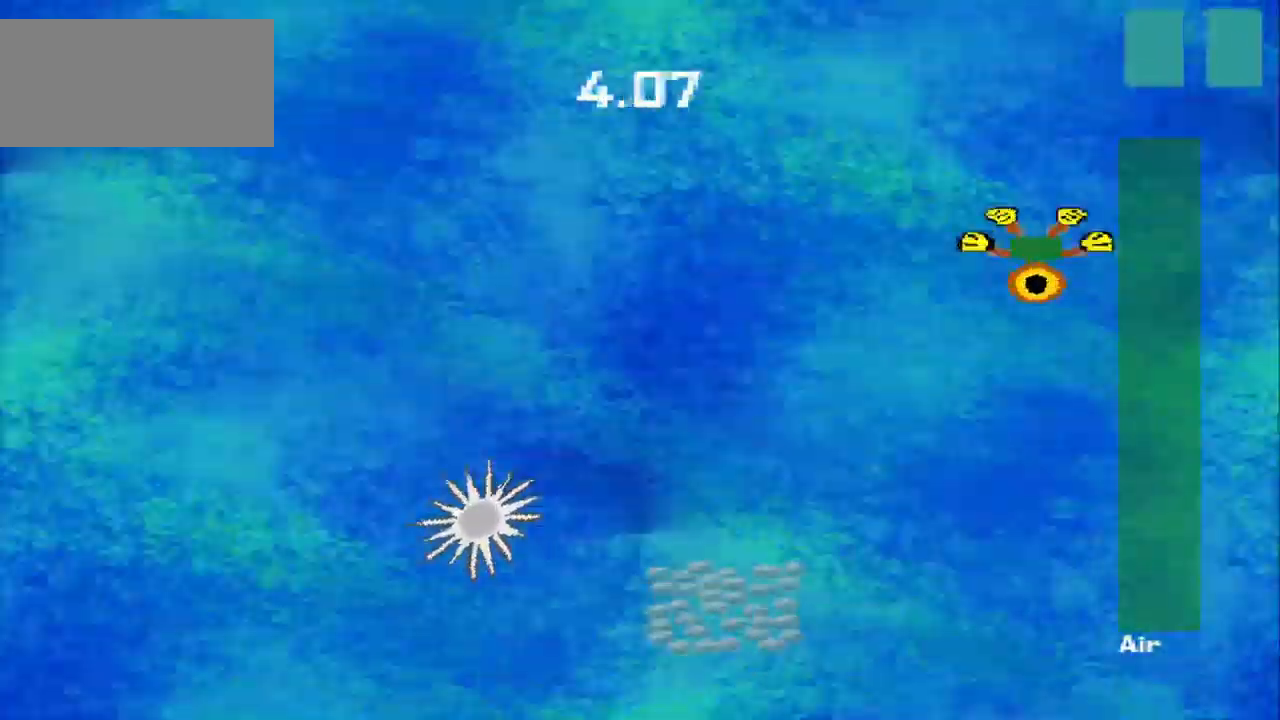
{"dt_ms": 1000, "buttons": [], "left_stick": "up-right"}
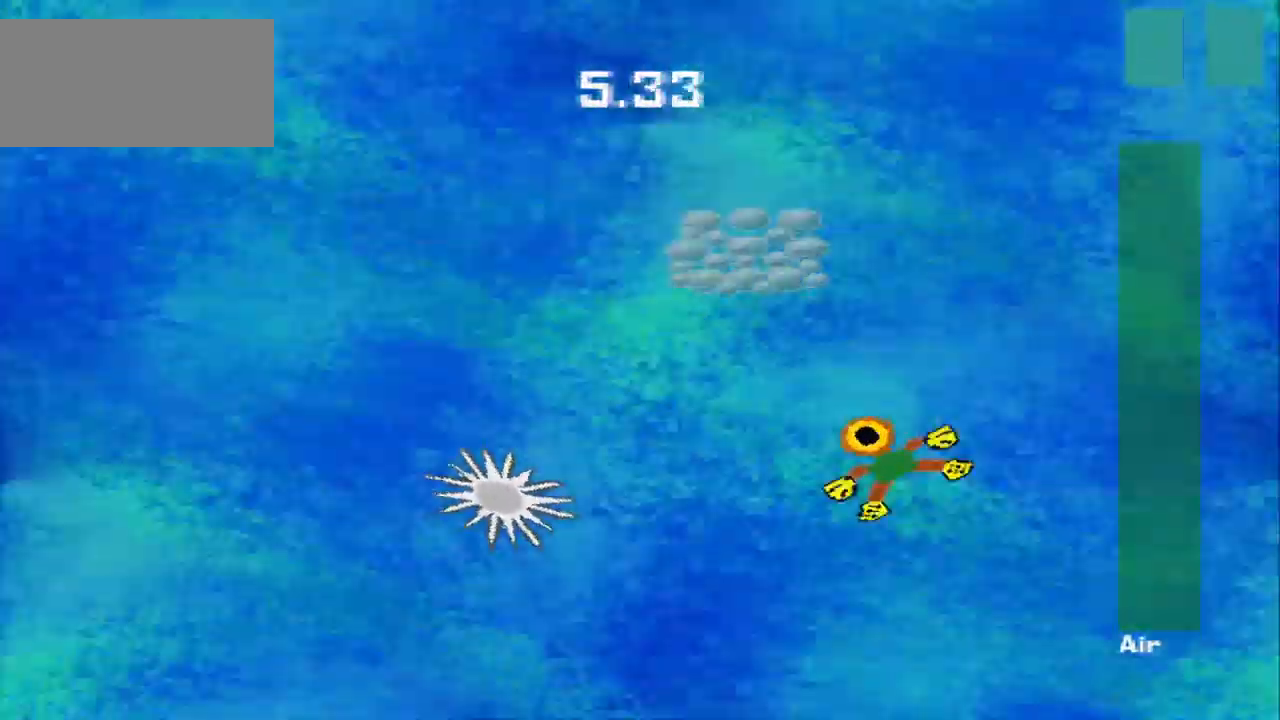
{"dt_ms": 500, "buttons": [], "left_stick": "up", "events": [[42, "left_stick", "center"], [125, "left_stick", "up-left"], [250, "left_stick", "center"], [375, "left_stick", "up"]]}
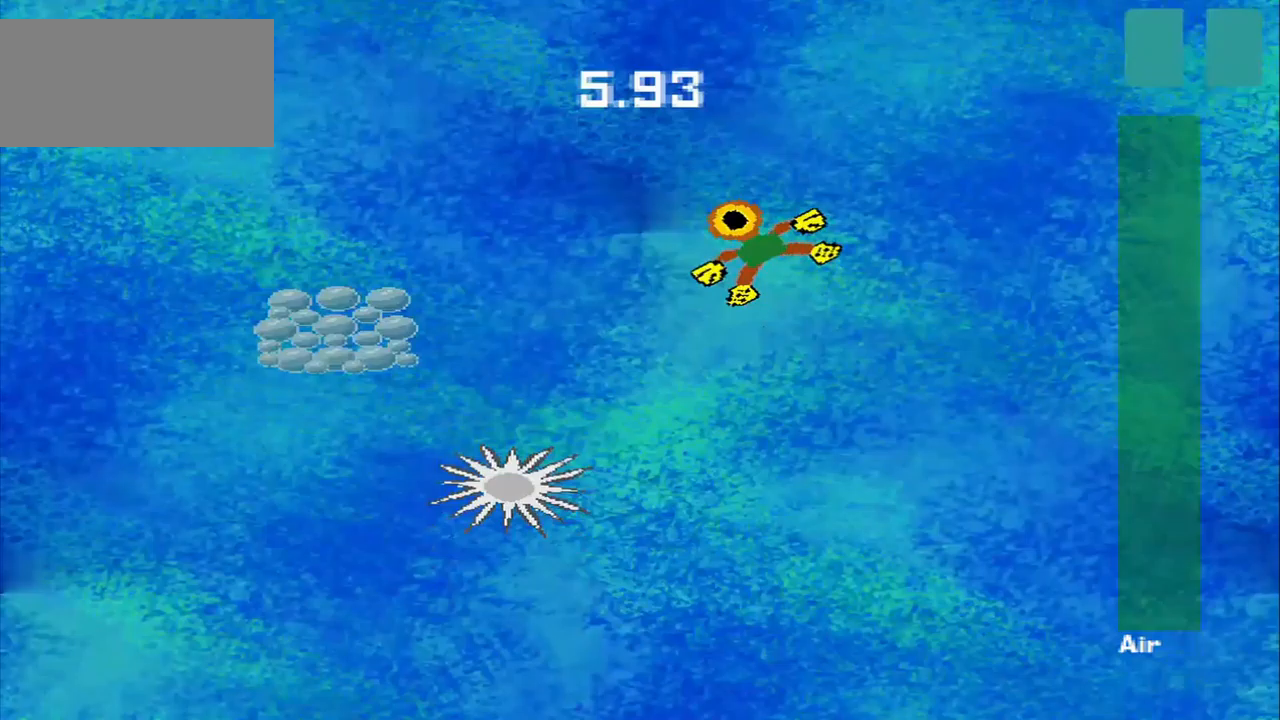
{"dt_ms": 500, "buttons": [], "left_stick": "down-left", "events": [[167, "left_stick", "down-left"]]}
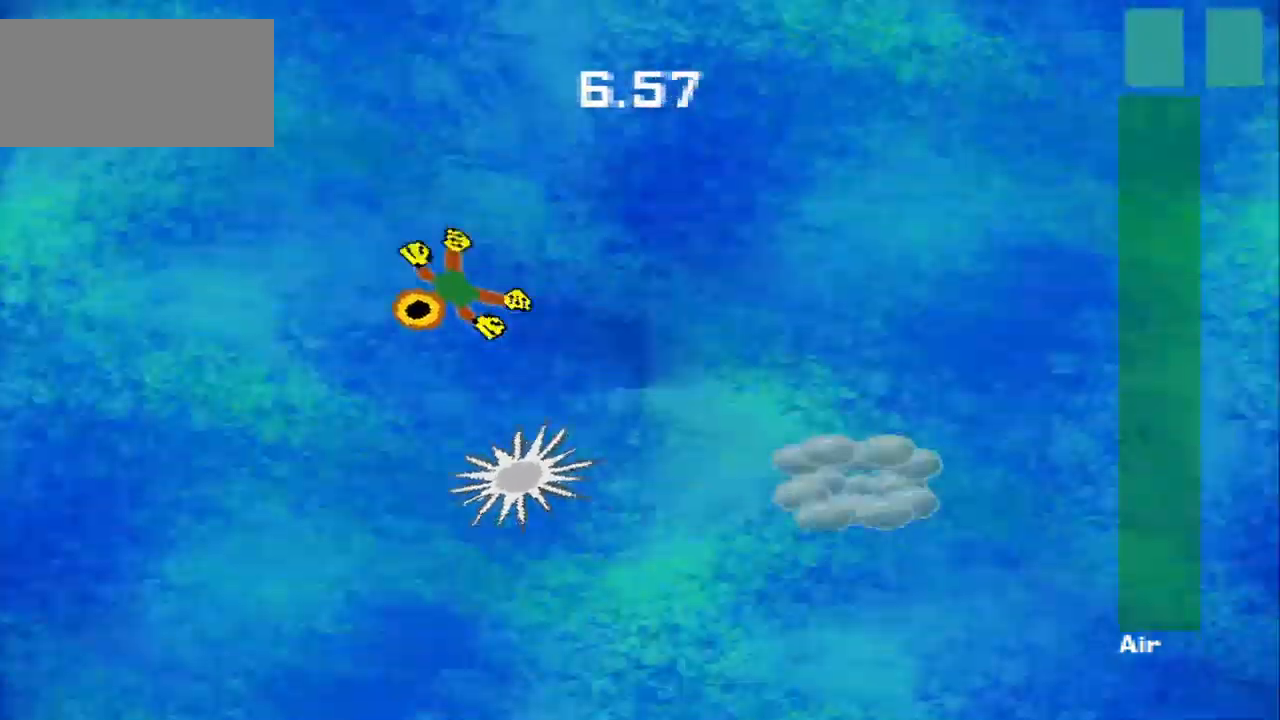
{"dt_ms": 500, "buttons": [], "left_stick": "right", "events": [[208, "left_stick", "up-right"], [333, "left_stick", "right"]]}
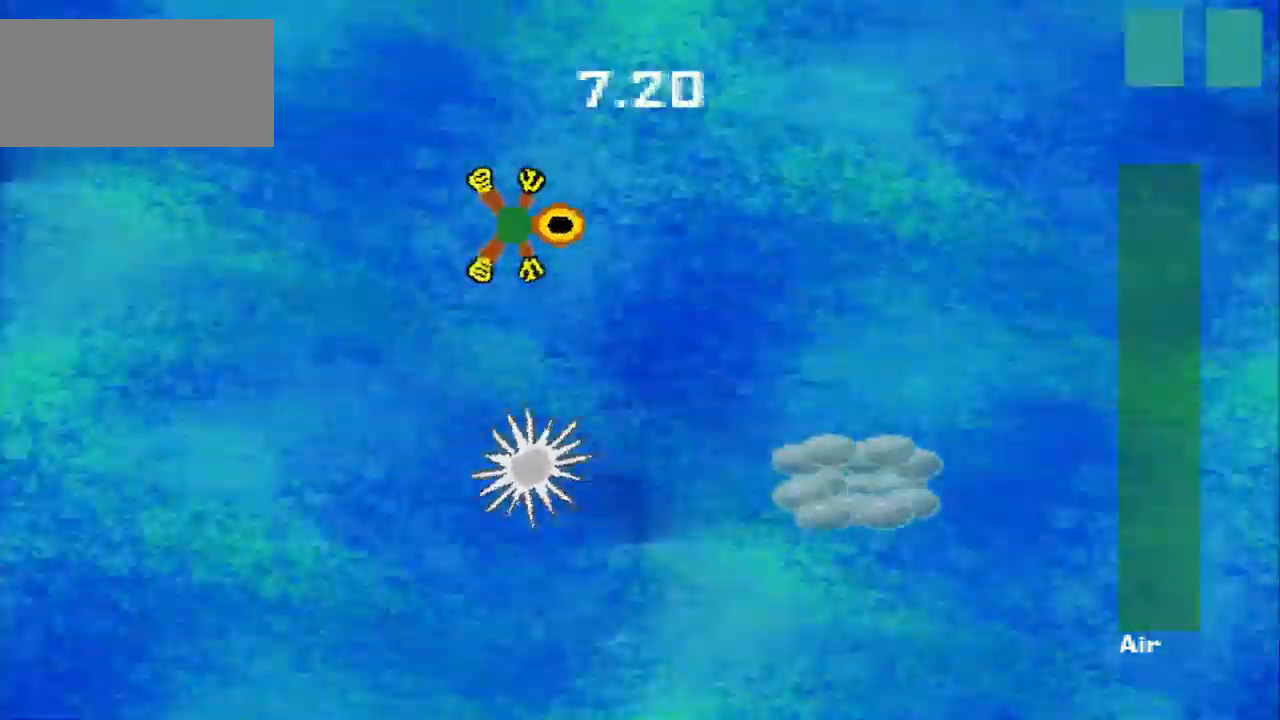
{"dt_ms": 500, "buttons": [], "left_stick": "down", "events": [[167, "left_stick", "down-right"], [500, "left_stick", "down"]]}
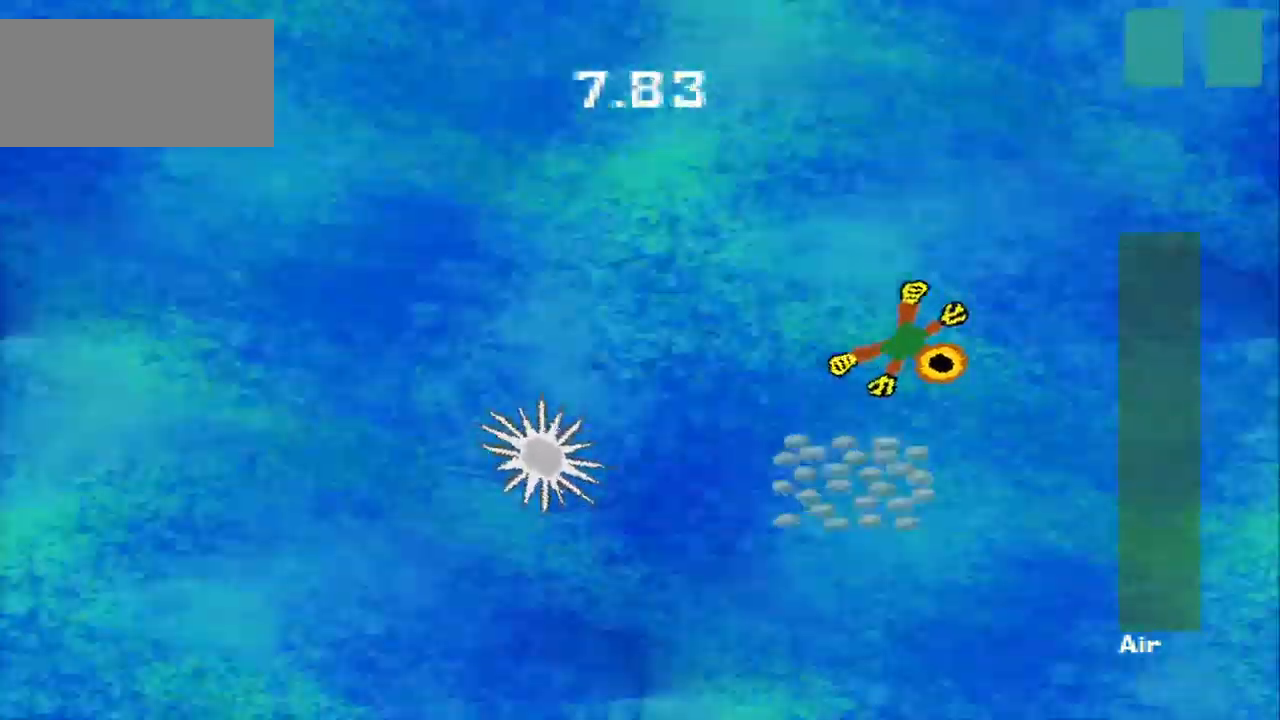
{"dt_ms": 500, "buttons": [], "left_stick": "up-right"}
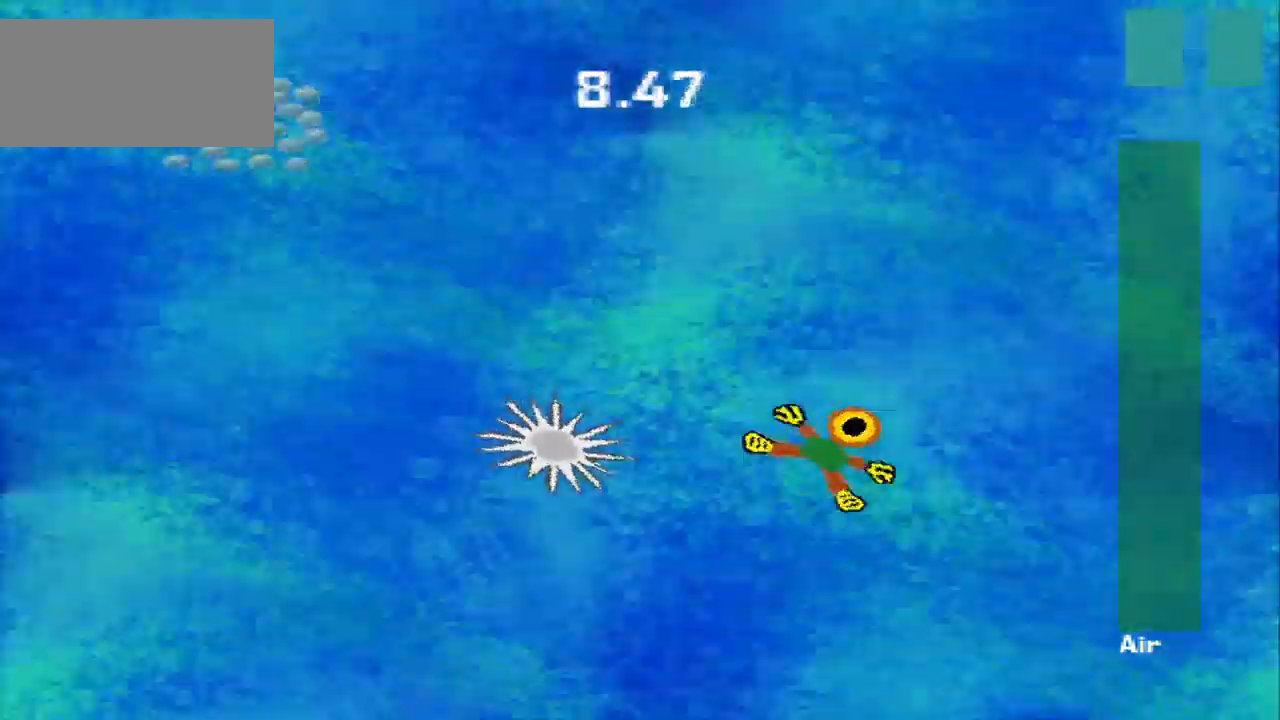
{"dt_ms": 500, "buttons": [], "left_stick": "up-left", "events": [[333, "left_stick", "up-left"]]}
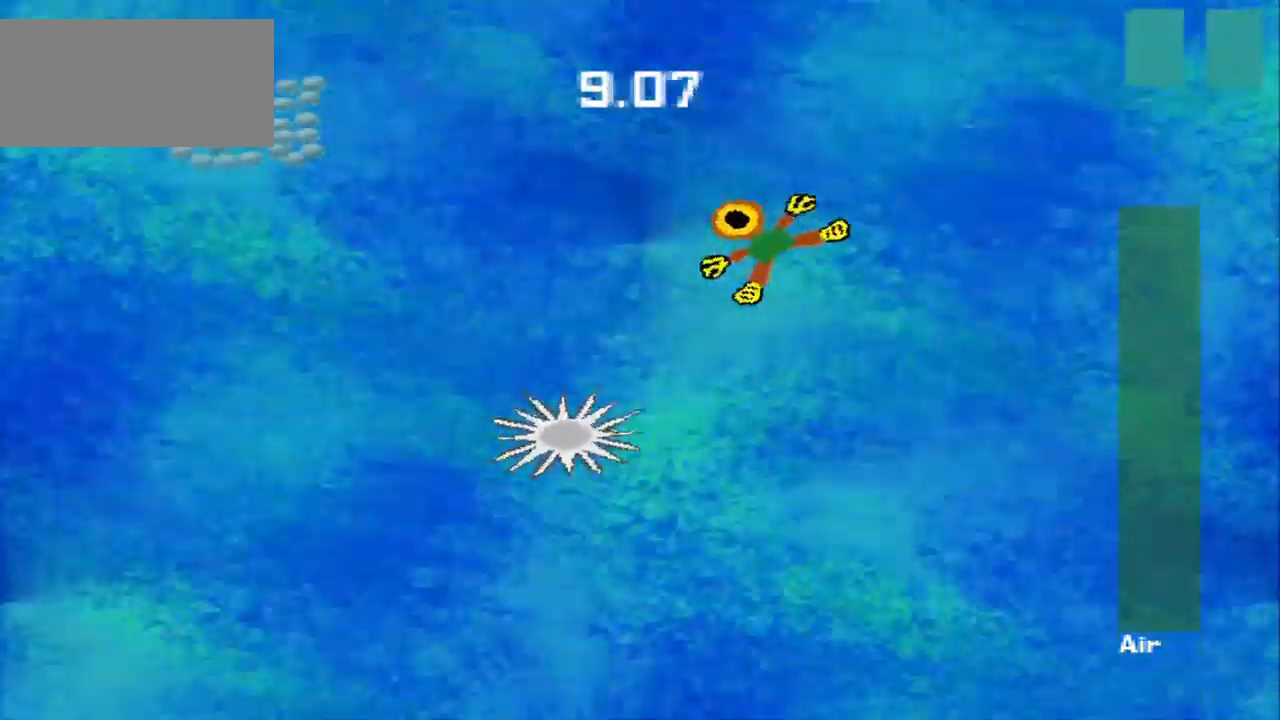
{"dt_ms": 500, "buttons": [], "left_stick": "down-left", "events": [[167, "left_stick", "down-left"]]}
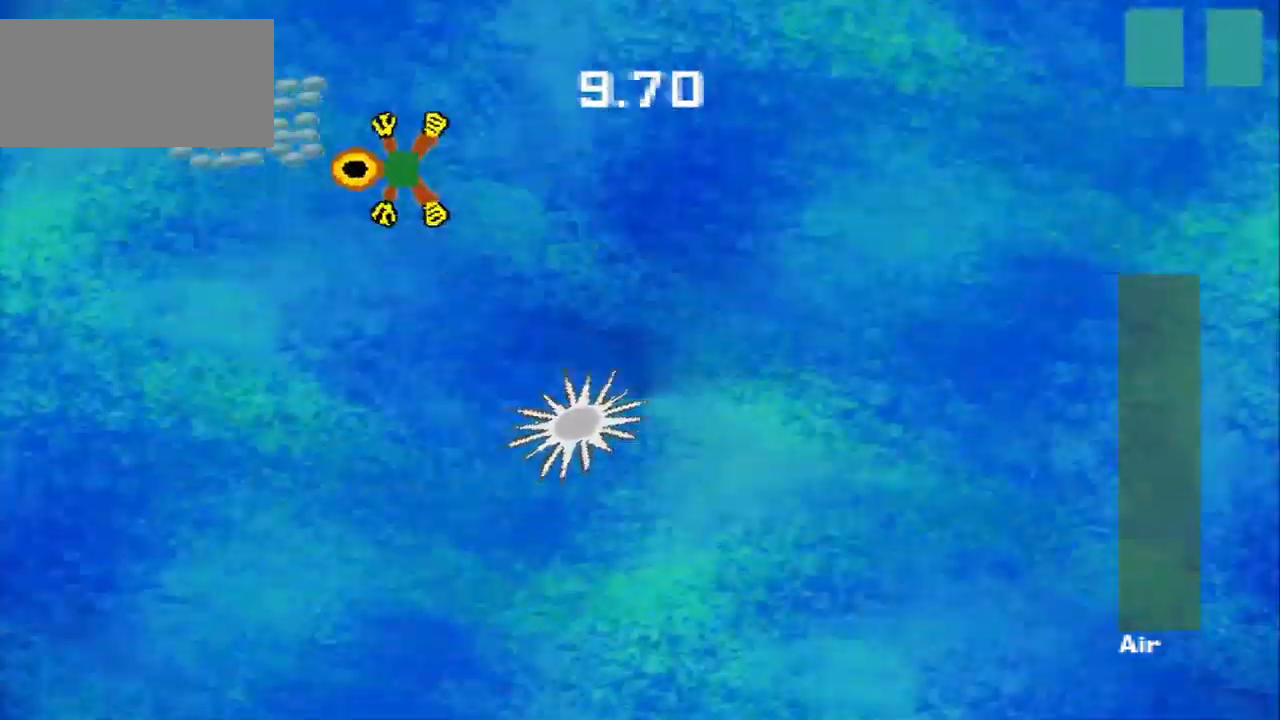
{"dt_ms": 500, "buttons": [], "left_stick": "down-right", "events": [[125, "left_stick", "up-right"], [250, "left_stick", "down-right"]]}
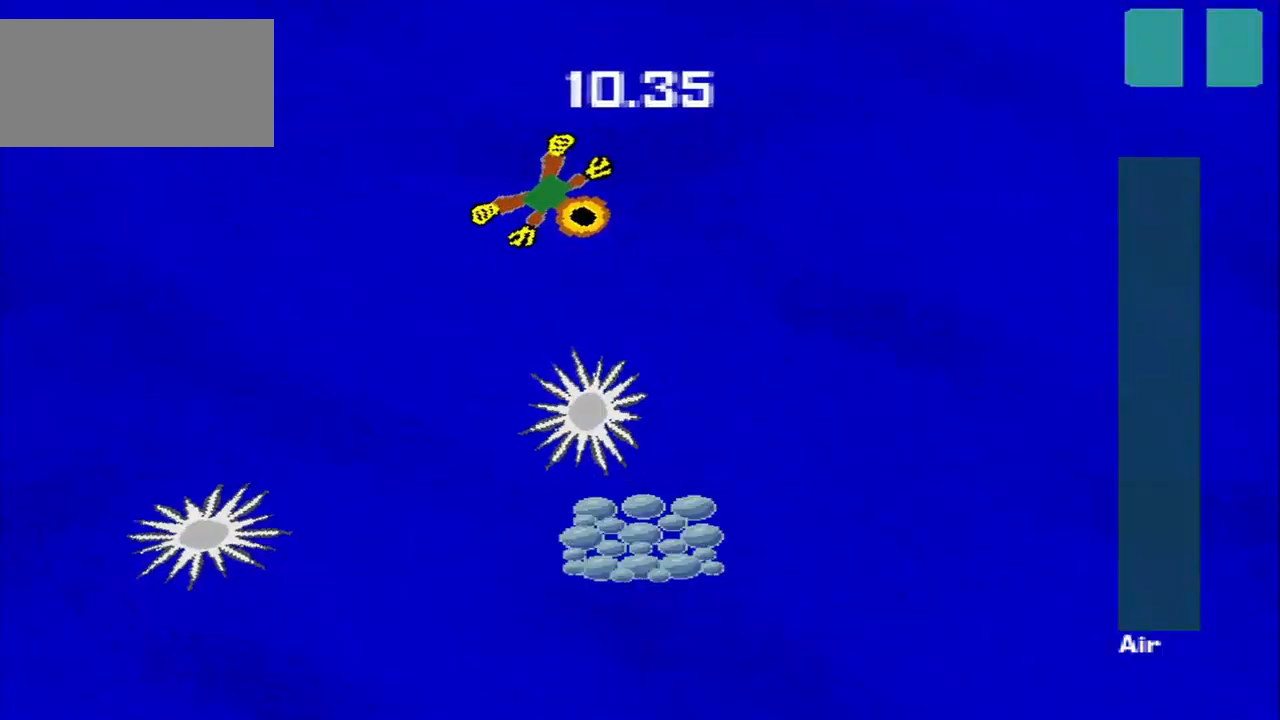
{"dt_ms": 500, "buttons": [], "left_stick": "down", "events": [[500, "left_stick", "down"]]}
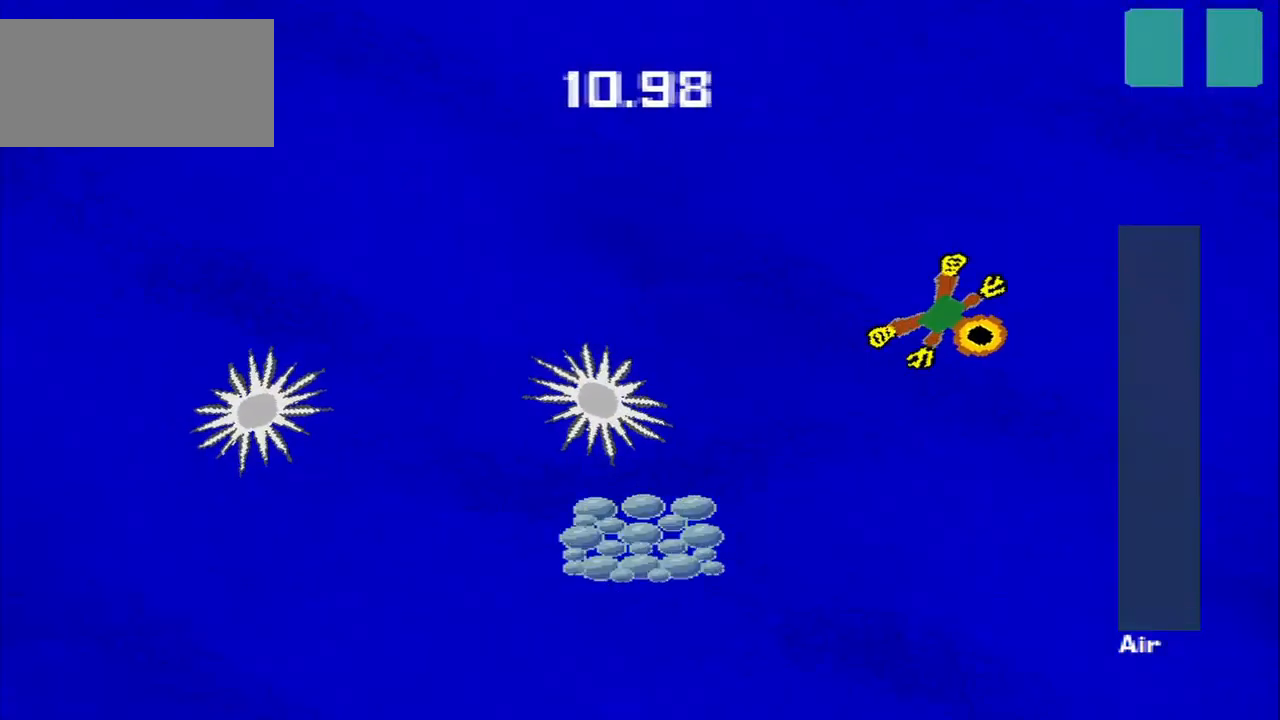
{"dt_ms": 1000, "buttons": [], "left_stick": "center"}
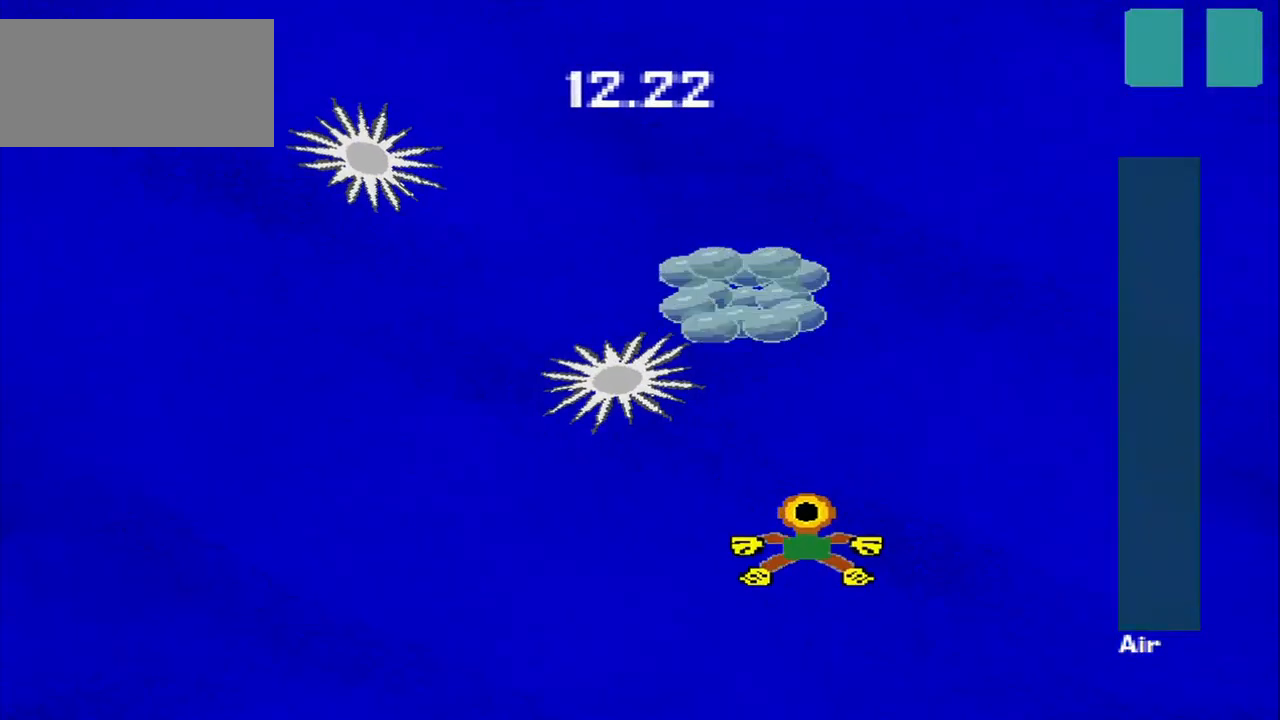
{"dt_ms": 541, "buttons": [], "left_stick": "up", "events": [[250, "left_stick", "up"]]}
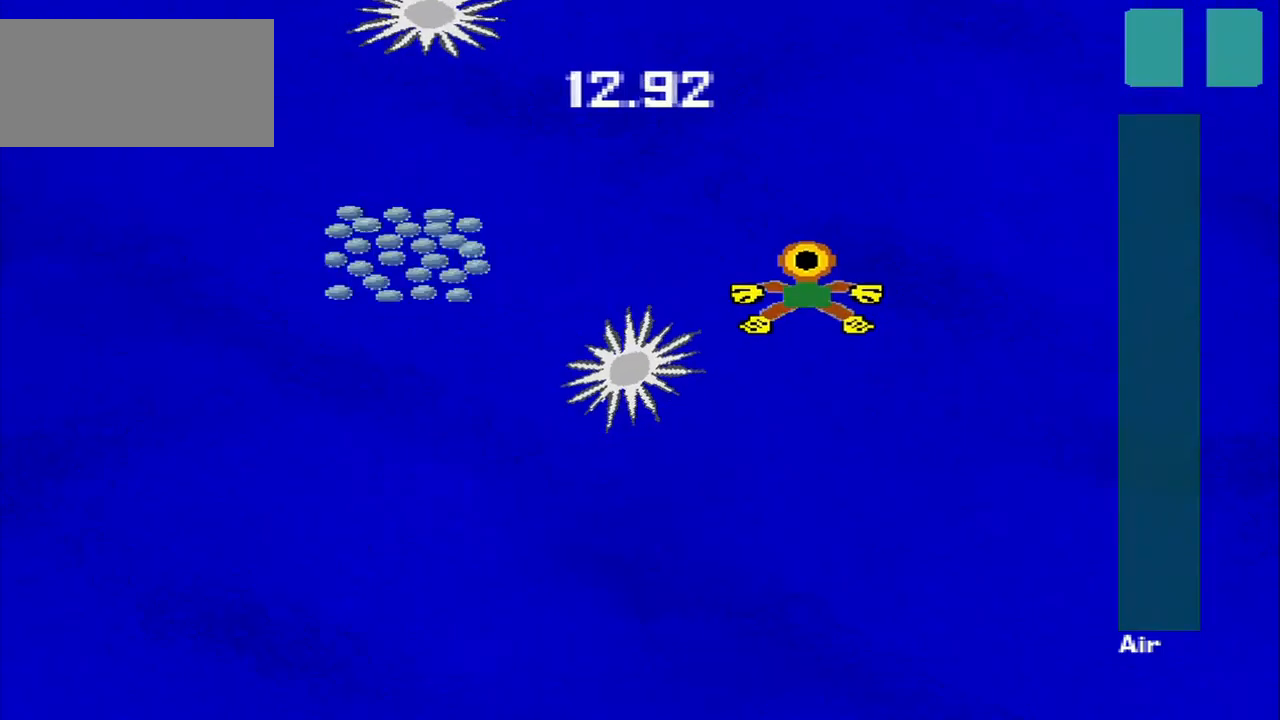
{"dt_ms": 500, "buttons": [], "left_stick": "down-left", "events": [[167, "left_stick", "down-left"]]}
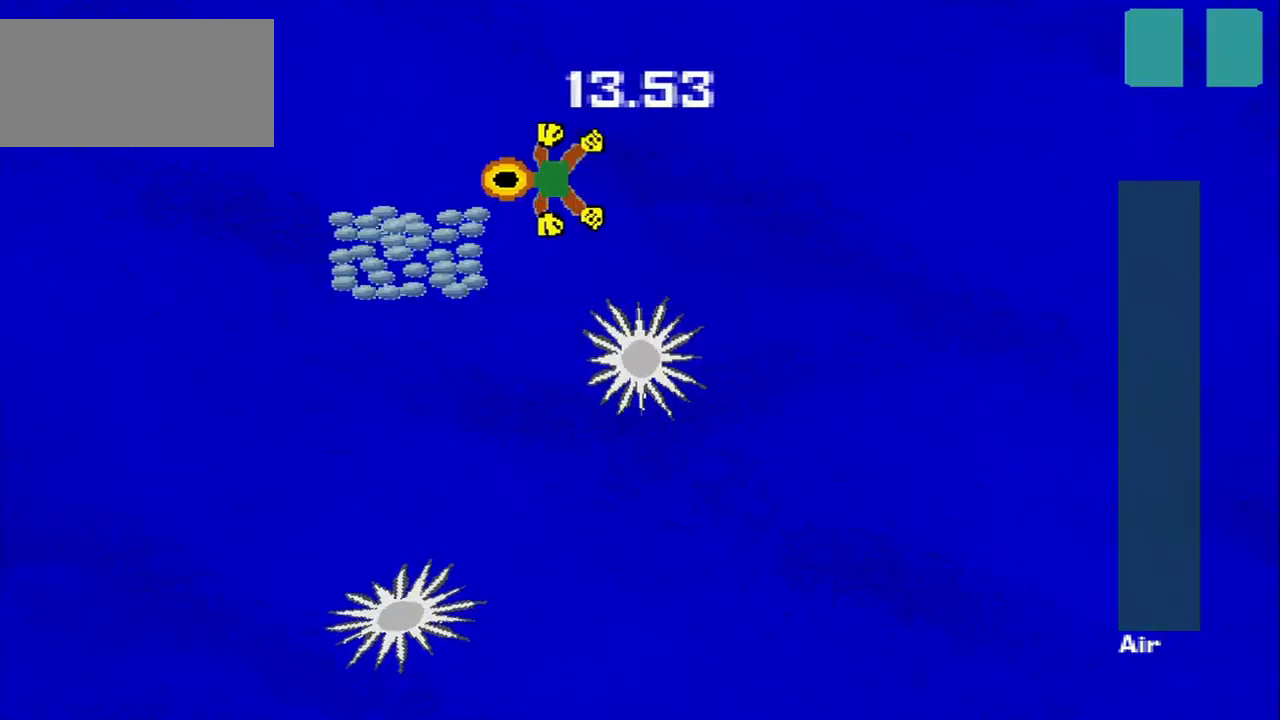
{"dt_ms": 500, "buttons": [], "left_stick": "down", "events": [[292, "left_stick", "down"]]}
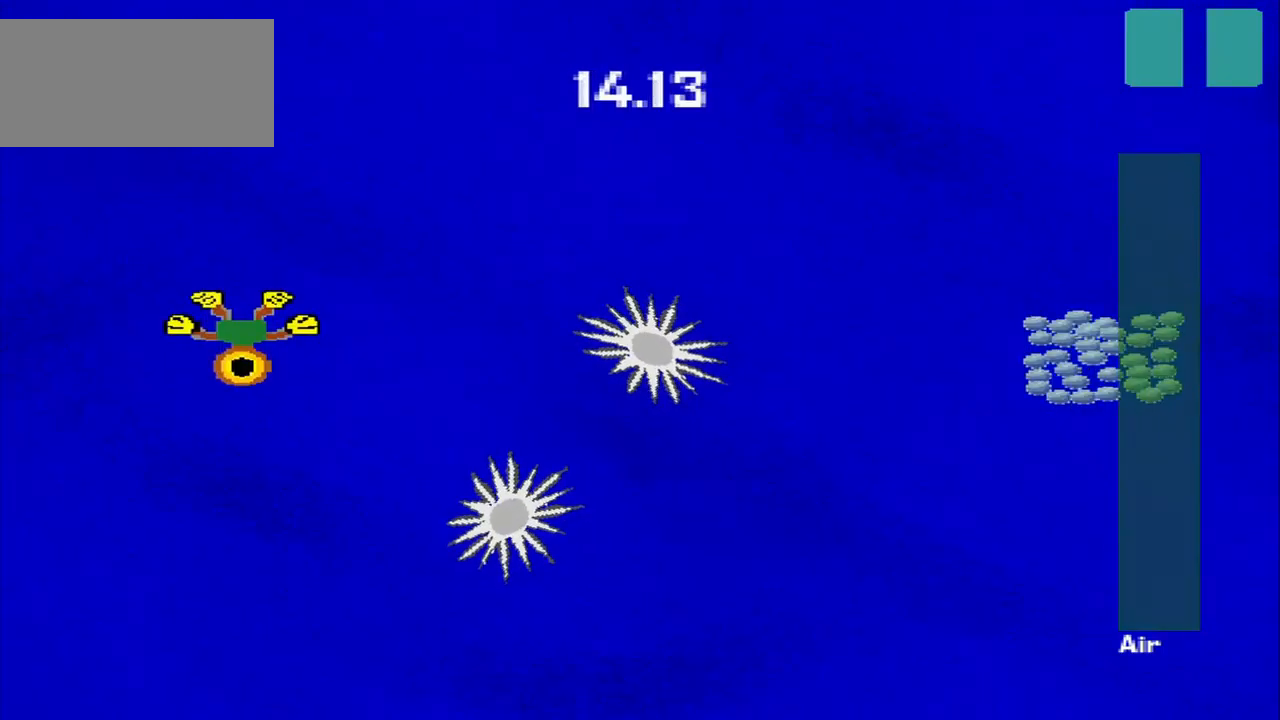
{"dt_ms": 500, "buttons": [], "left_stick": "down-right", "events": [[334, "left_stick", "down-right"]]}
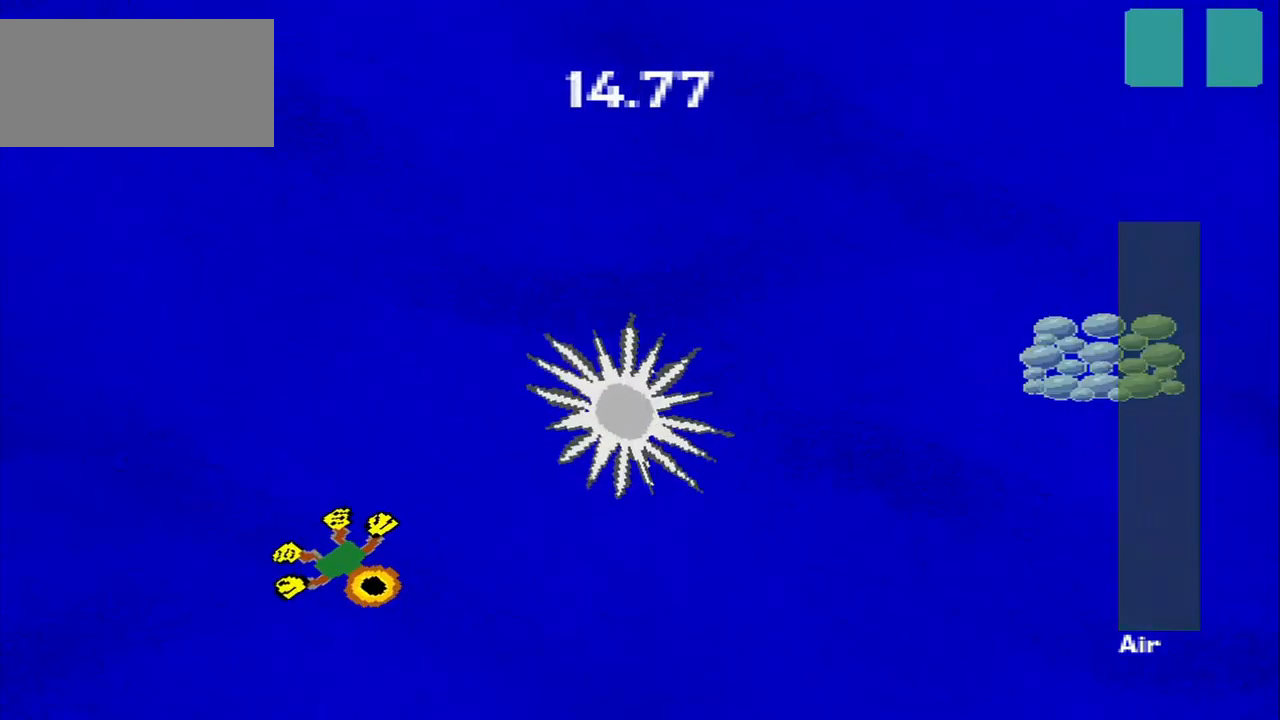
{"dt_ms": 500, "buttons": [], "left_stick": "right", "events": [[125, "left_stick", "right"]]}
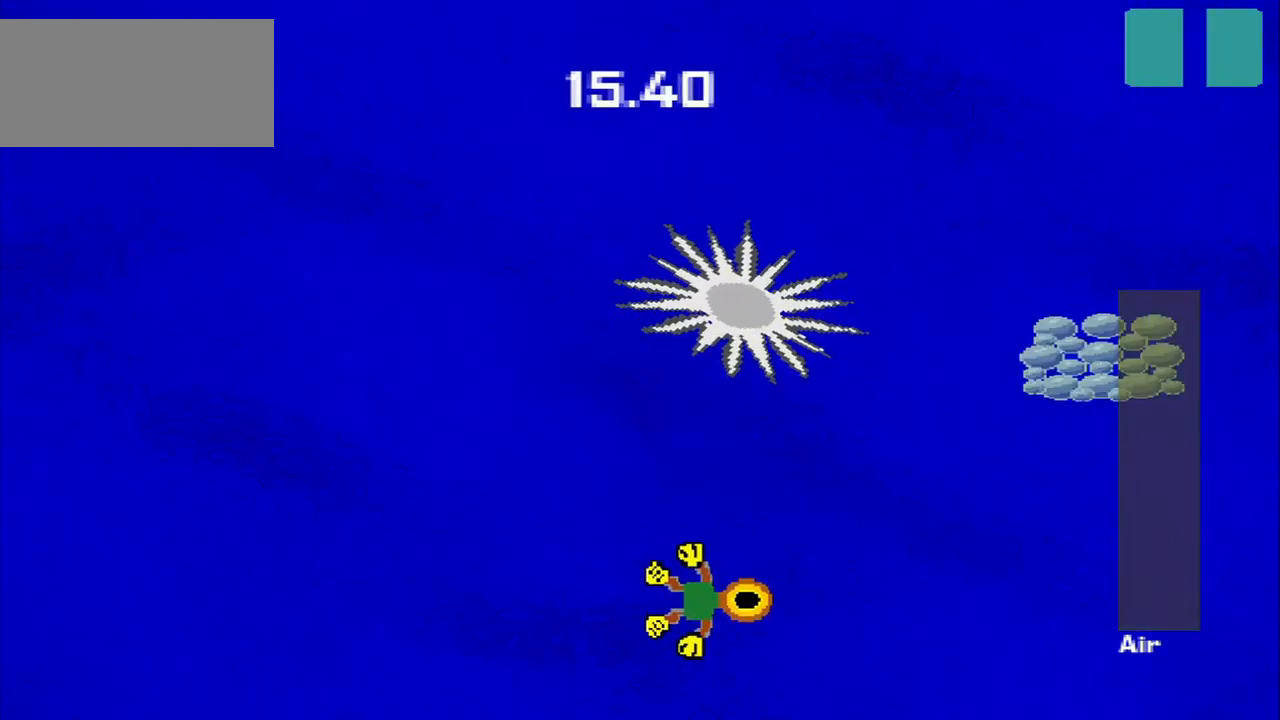
{"dt_ms": 500, "buttons": [], "left_stick": "down-left", "events": [[84, "left_stick", "up-right"], [500, "left_stick", "down-left"]]}
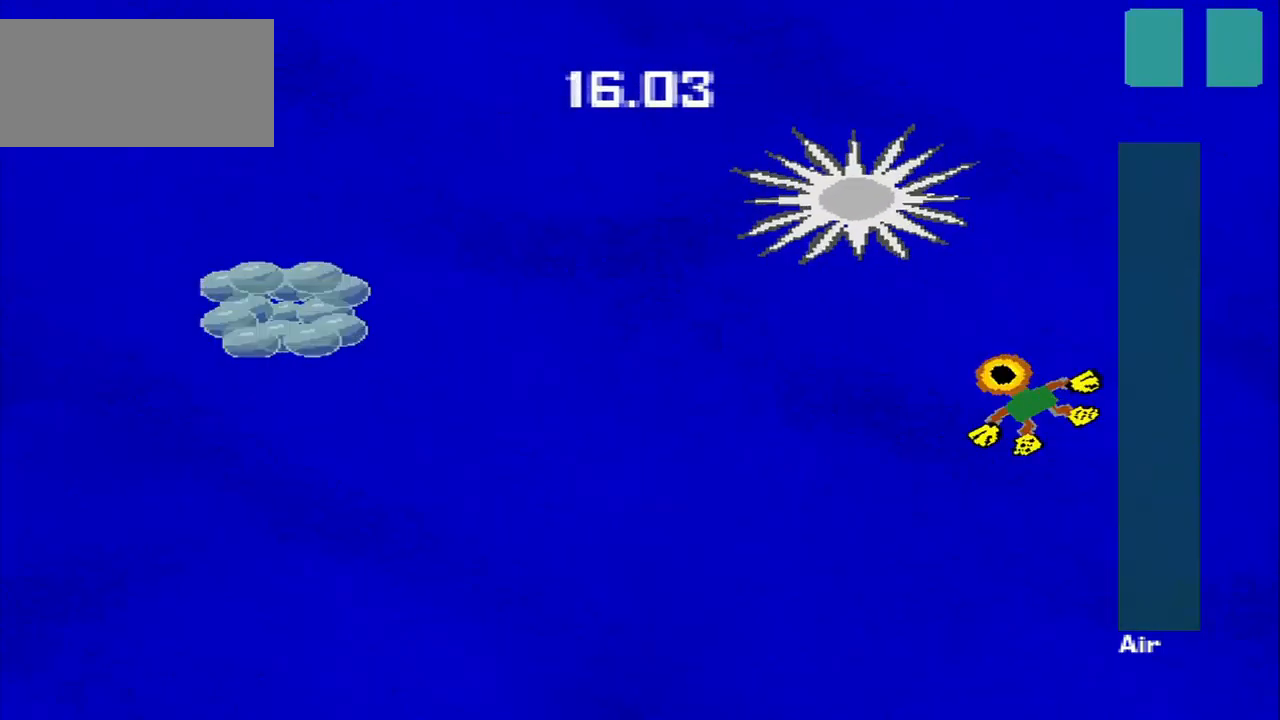
{"dt_ms": 500, "buttons": [], "left_stick": "down-left", "events": []}
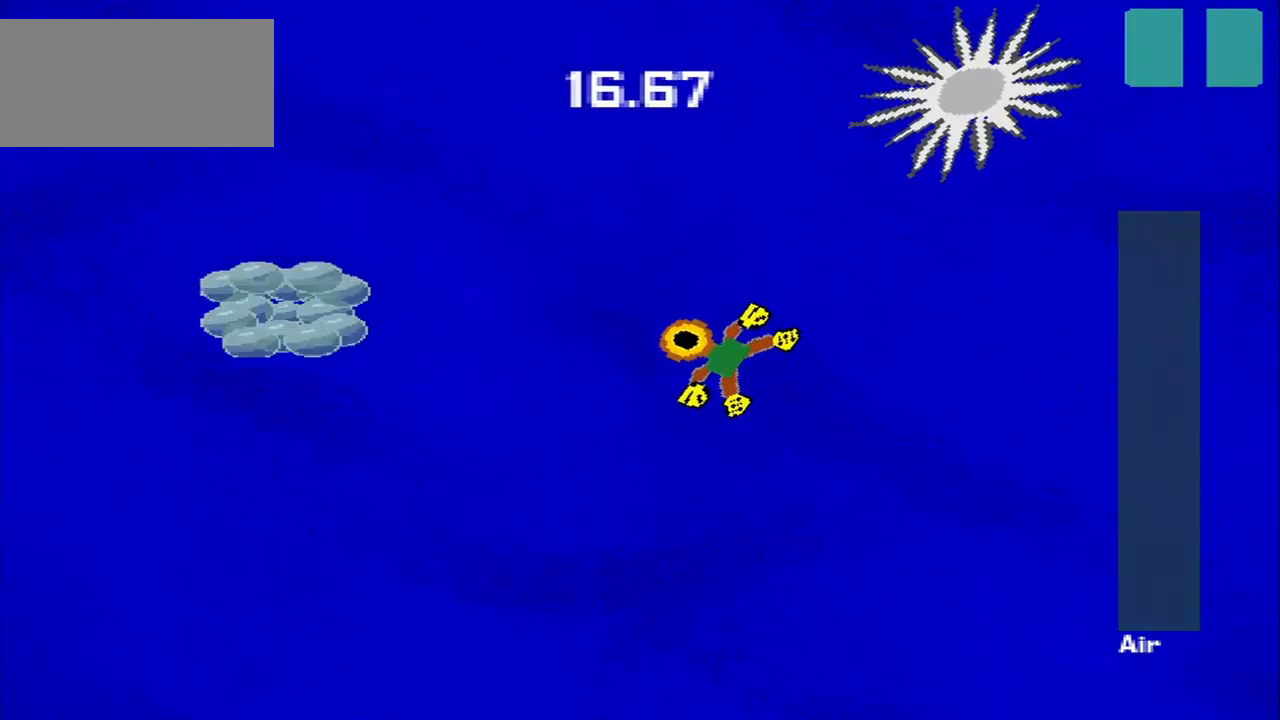
{"dt_ms": 500, "buttons": [], "left_stick": "down-right", "events": [[500, "left_stick", "down-right"]]}